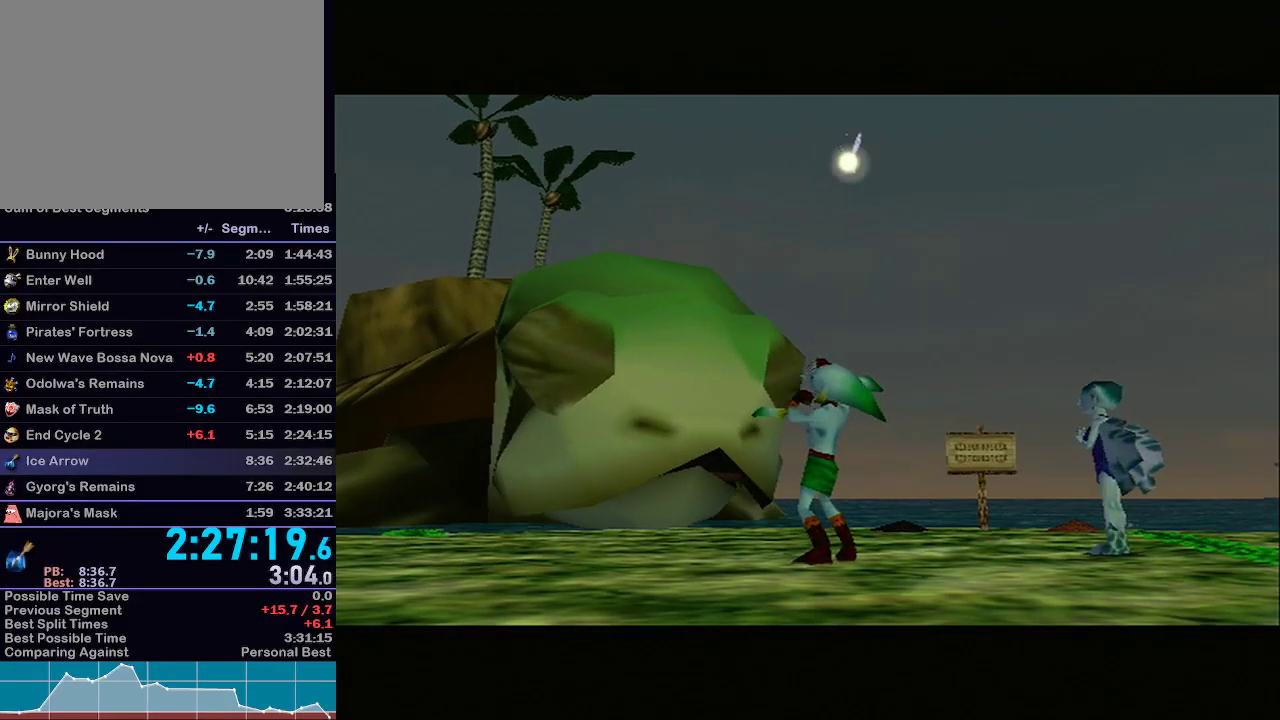
Gameplay with a controller (Nintendo layout); each line is a JSON object with the inputs held at the frame after it. "events" lists button and stick changes between this image and that frame as [ms after this image, input, new state], when the widget could be followed in between. Not read: L3 R3.
{"buttons": [], "left_stick": "center", "right_stick": "center", "events": [[100, "R1", "down"], [133, "R1", "up"]]}
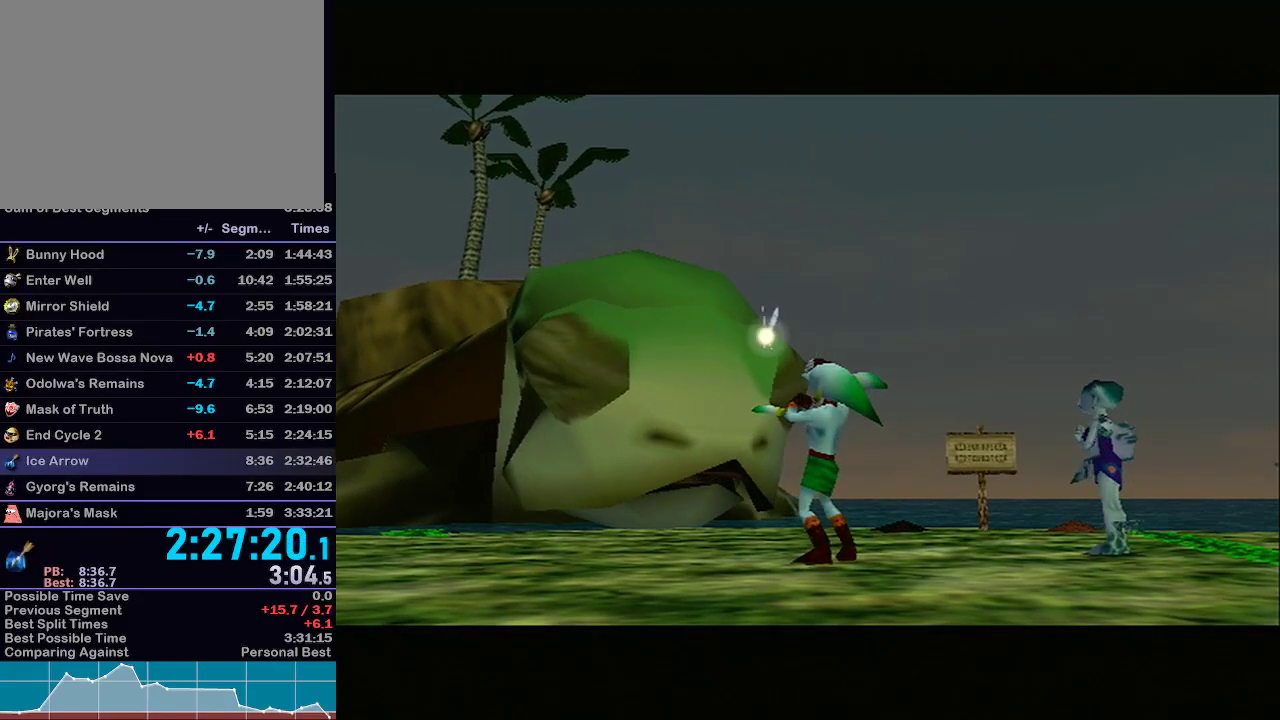
{"buttons": [], "left_stick": "center", "right_stick": "center", "events": []}
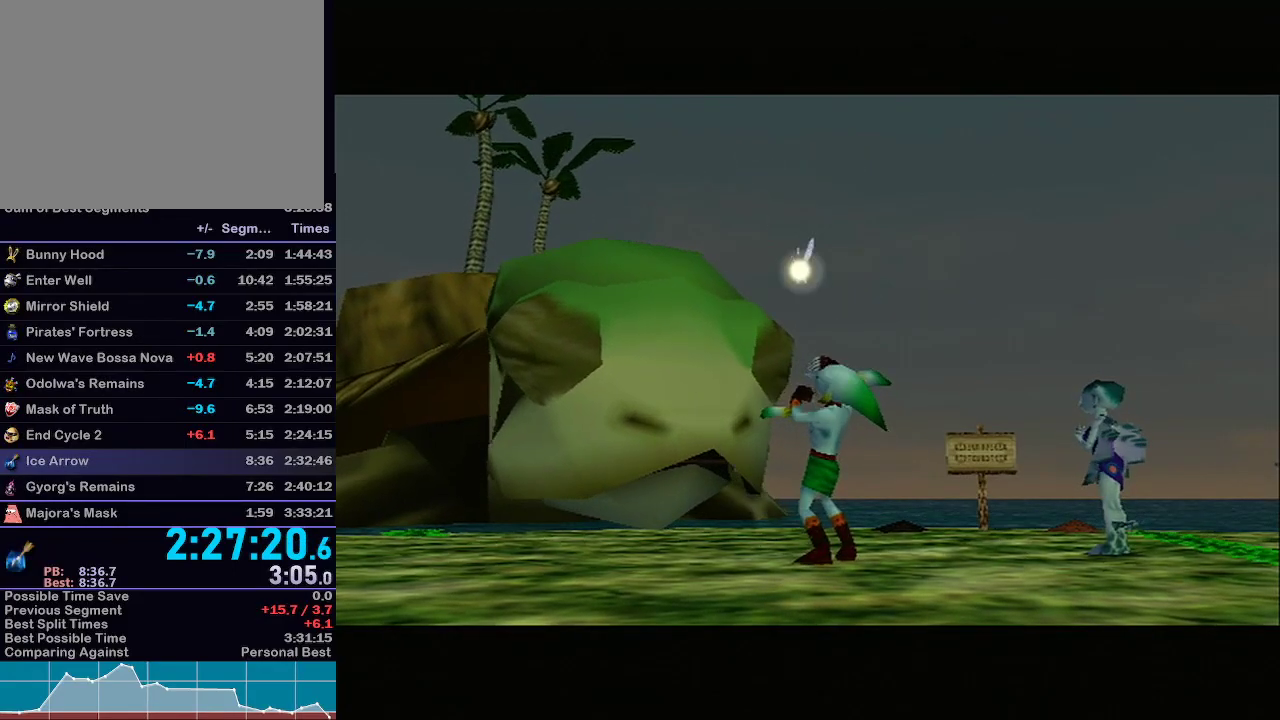
{"buttons": [], "left_stick": "center", "right_stick": "center", "events": []}
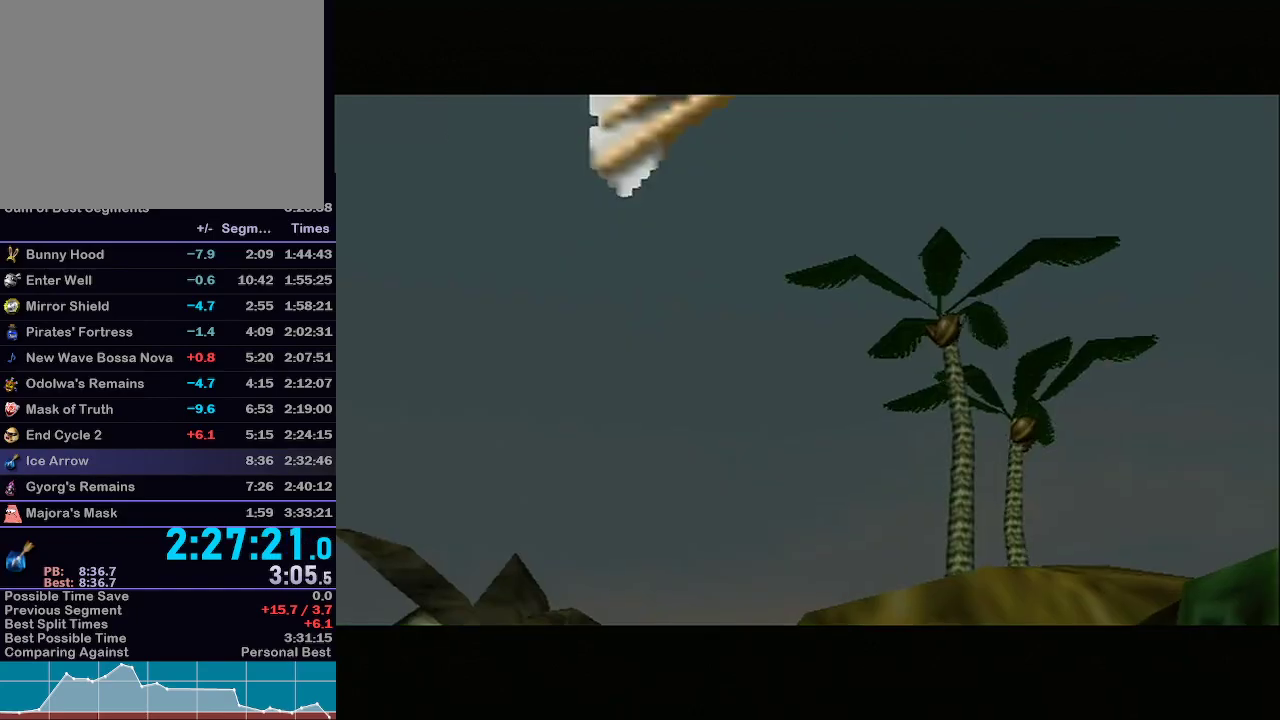
{"buttons": [], "left_stick": "center", "right_stick": "center", "events": []}
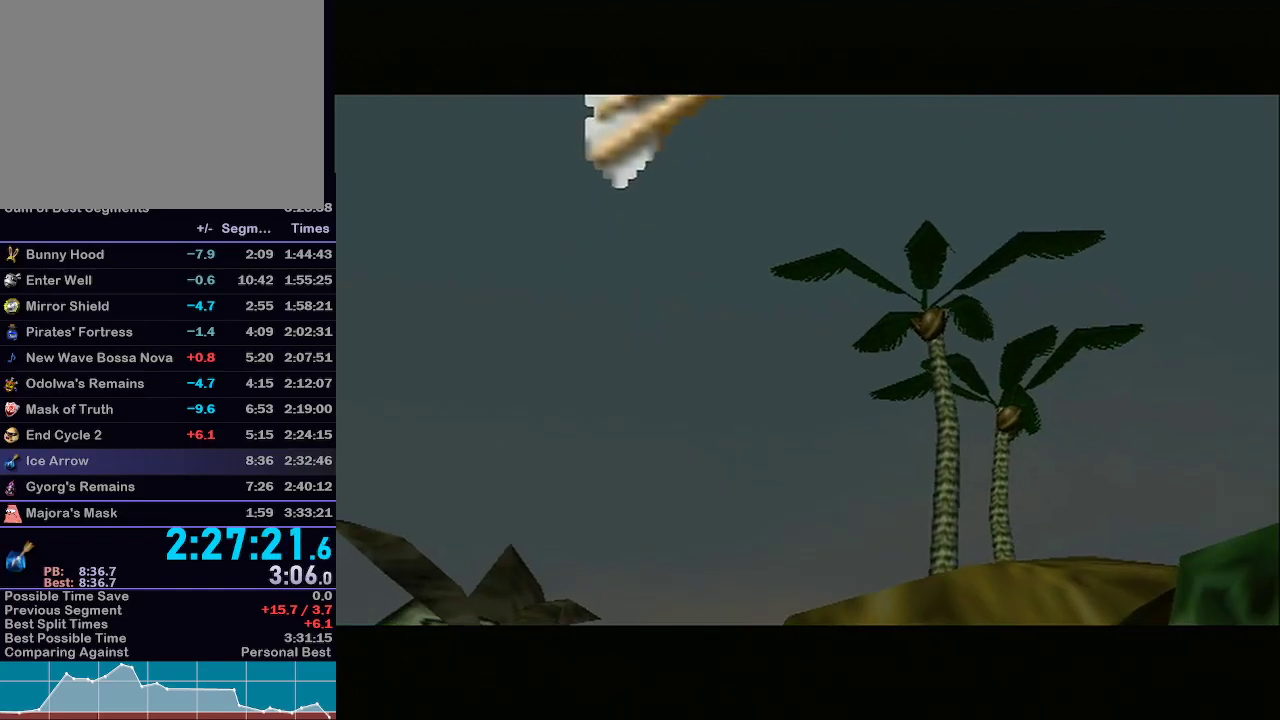
{"buttons": [], "left_stick": "center", "right_stick": "center", "events": []}
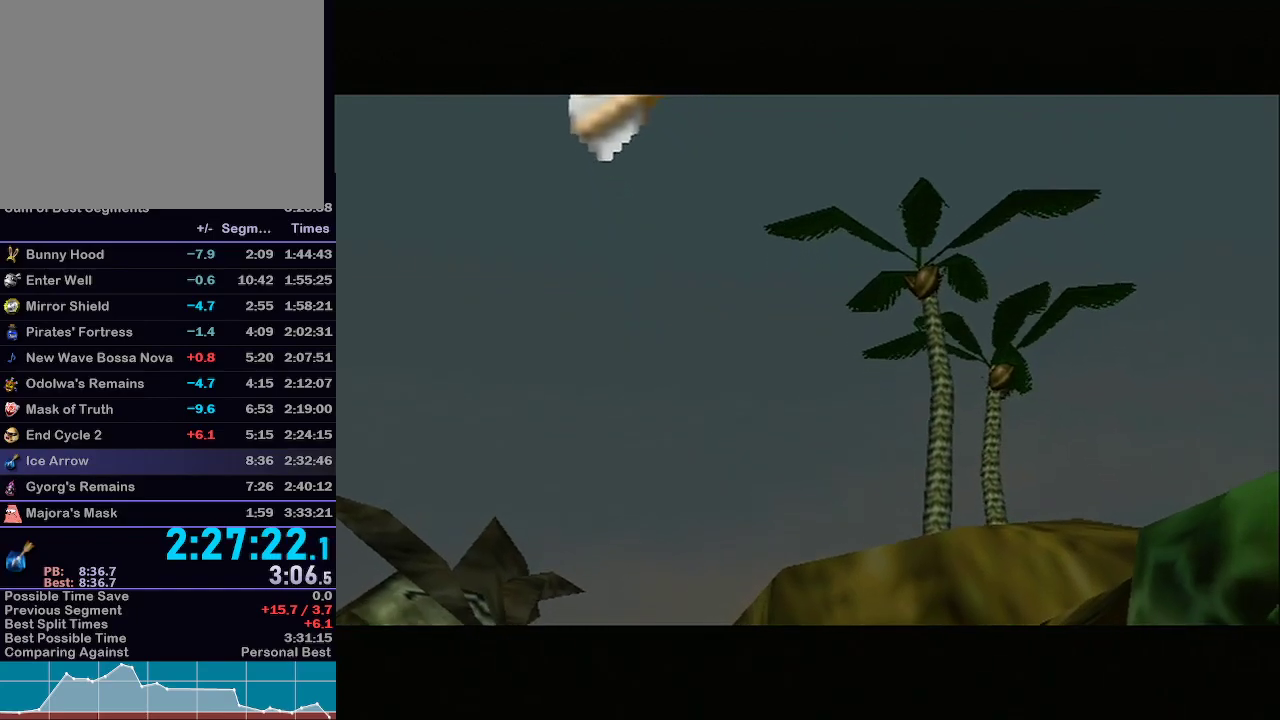
{"buttons": [], "left_stick": "center", "right_stick": "center", "events": []}
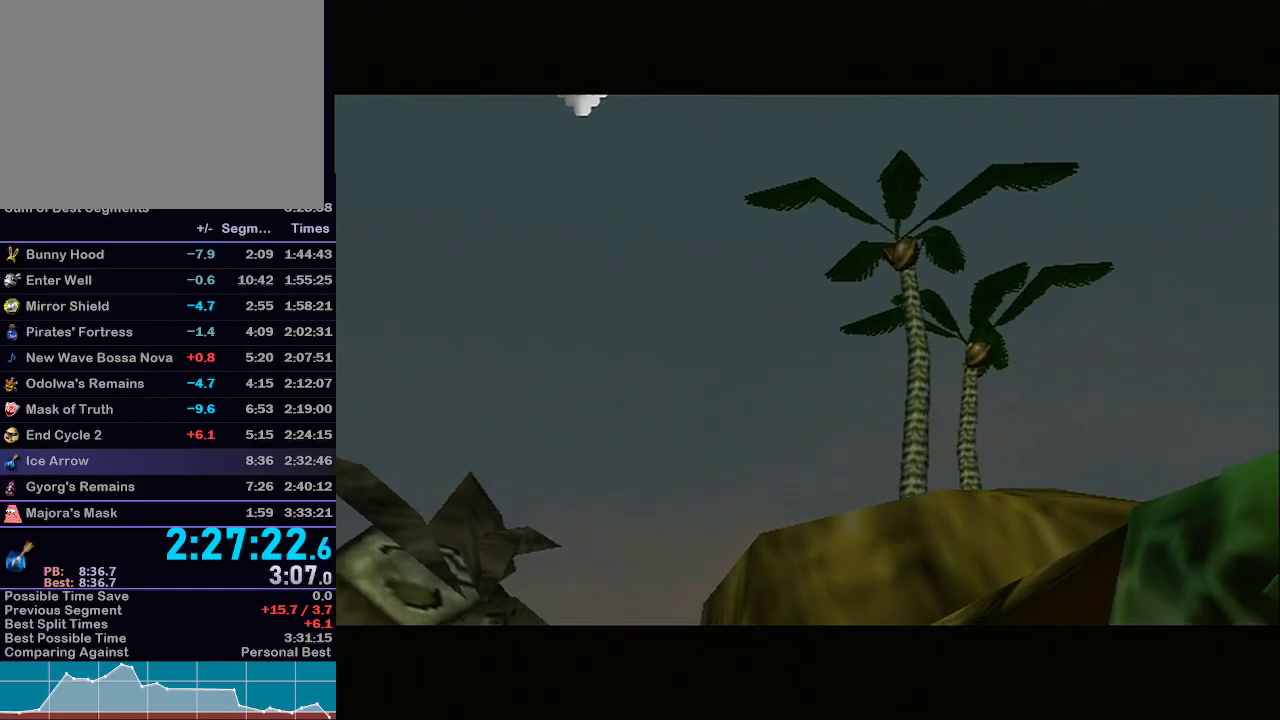
{"buttons": [], "left_stick": "center", "right_stick": "center", "events": [[133, "A", "down"], [233, "A", "up"], [317, "A", "down"], [350, "A", "up"], [417, "A", "down"], [467, "A", "up"]]}
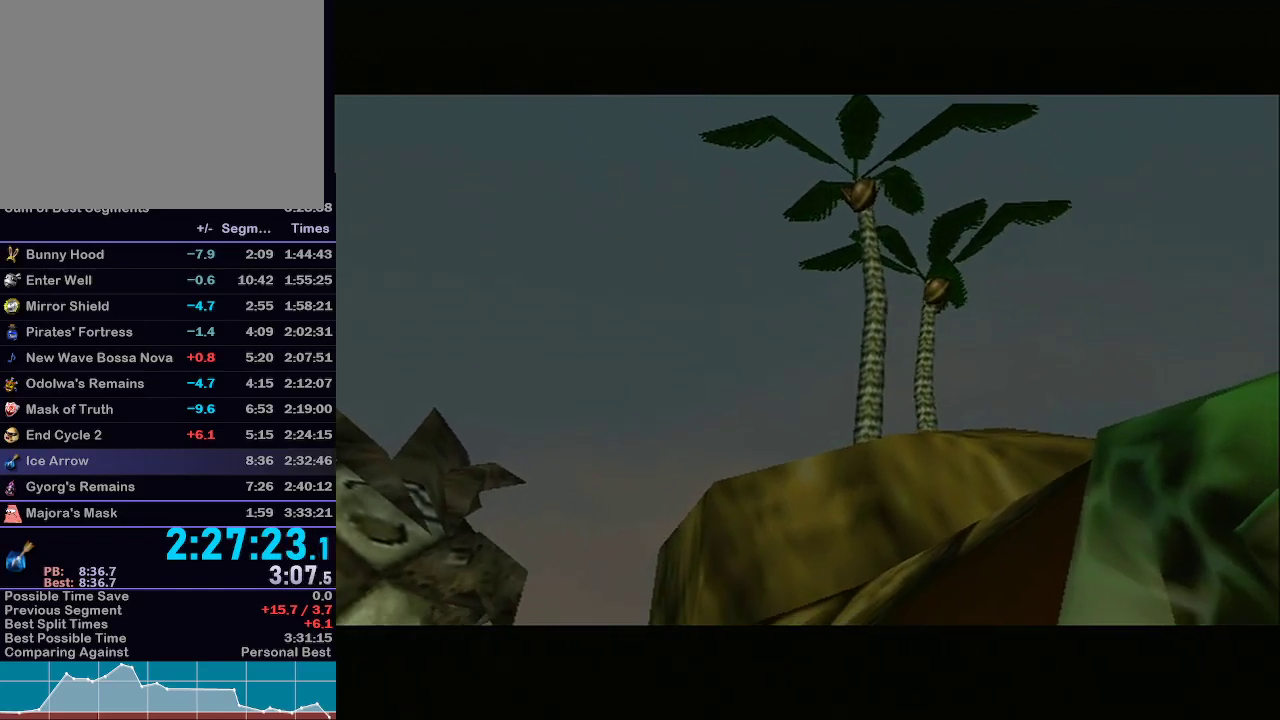
{"buttons": [], "left_stick": "center", "right_stick": "center", "events": [[33, "A", "down"], [67, "A", "up"], [150, "A", "down"], [200, "A", "up"], [283, "A", "down"], [350, "A", "up"], [417, "A", "down"], [450, "A", "up"]]}
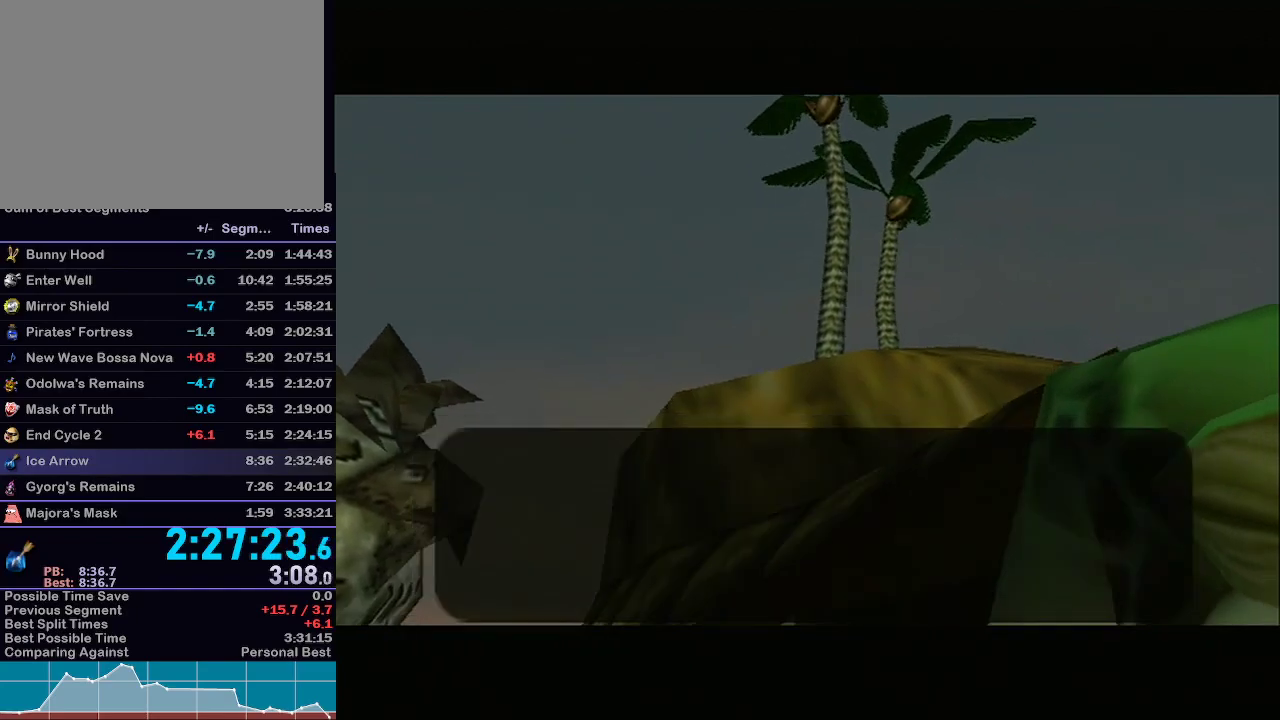
{"buttons": ["A"], "left_stick": "center", "right_stick": "center", "events": [[50, "A", "down"], [83, "B", "down"], [117, "A", "up"], [117, "B", "up"], [167, "A", "down"], [233, "A", "up"], [233, "B", "down"], [250, "A", "down"], [300, "B", "up"], [317, "A", "up"], [317, "B", "down"], [350, "B", "up"], [383, "A", "down"], [450, "A", "up"], [450, "B", "down"], [467, "A", "down"], [467, "B", "up"]]}
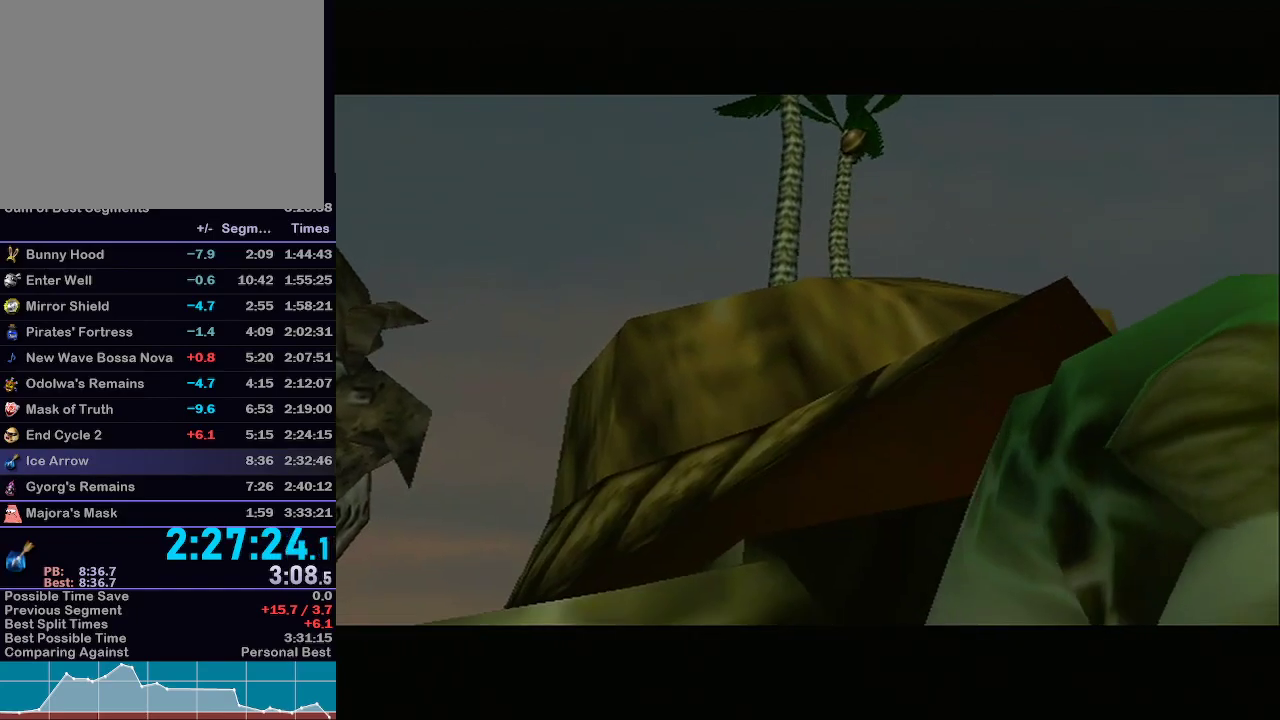
{"buttons": [], "left_stick": "center", "right_stick": "center", "events": [[33, "A", "up"], [33, "B", "down"], [67, "B", "up"], [100, "A", "down"], [133, "A", "up"], [133, "B", "down"], [167, "A", "down"], [167, "B", "up"], [267, "A", "up"]]}
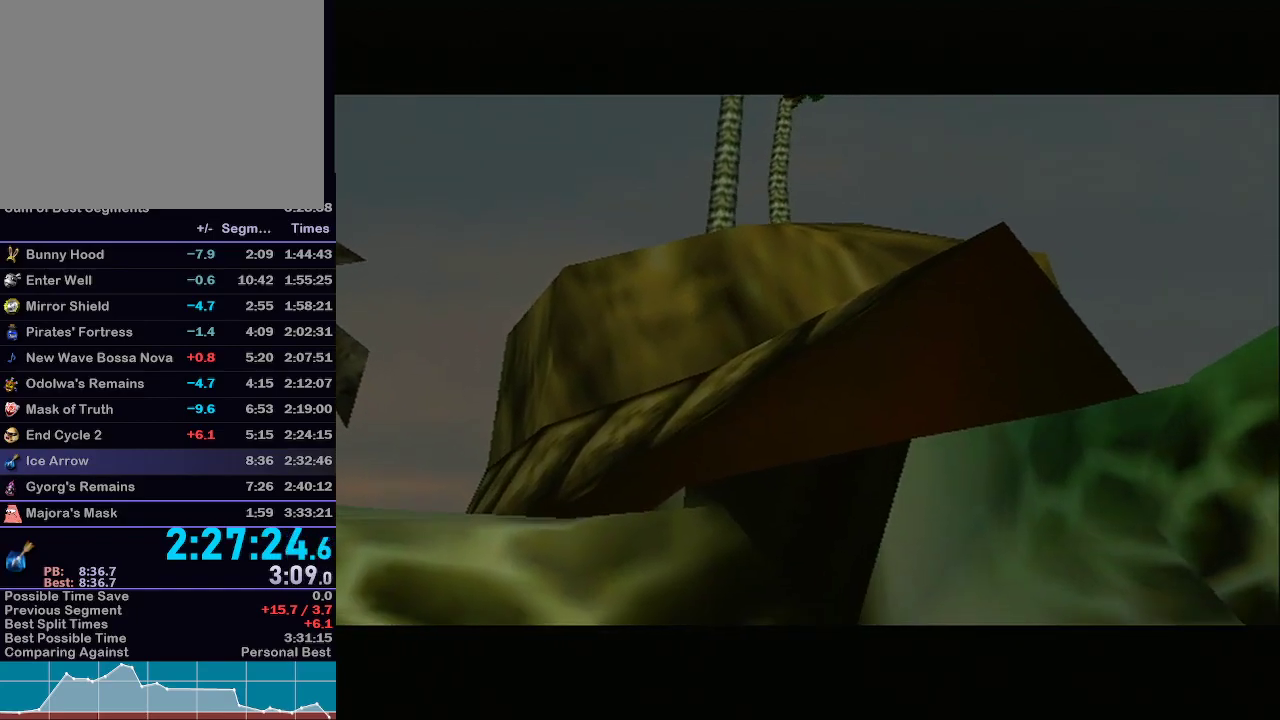
{"buttons": [], "left_stick": "center", "right_stick": "center", "events": []}
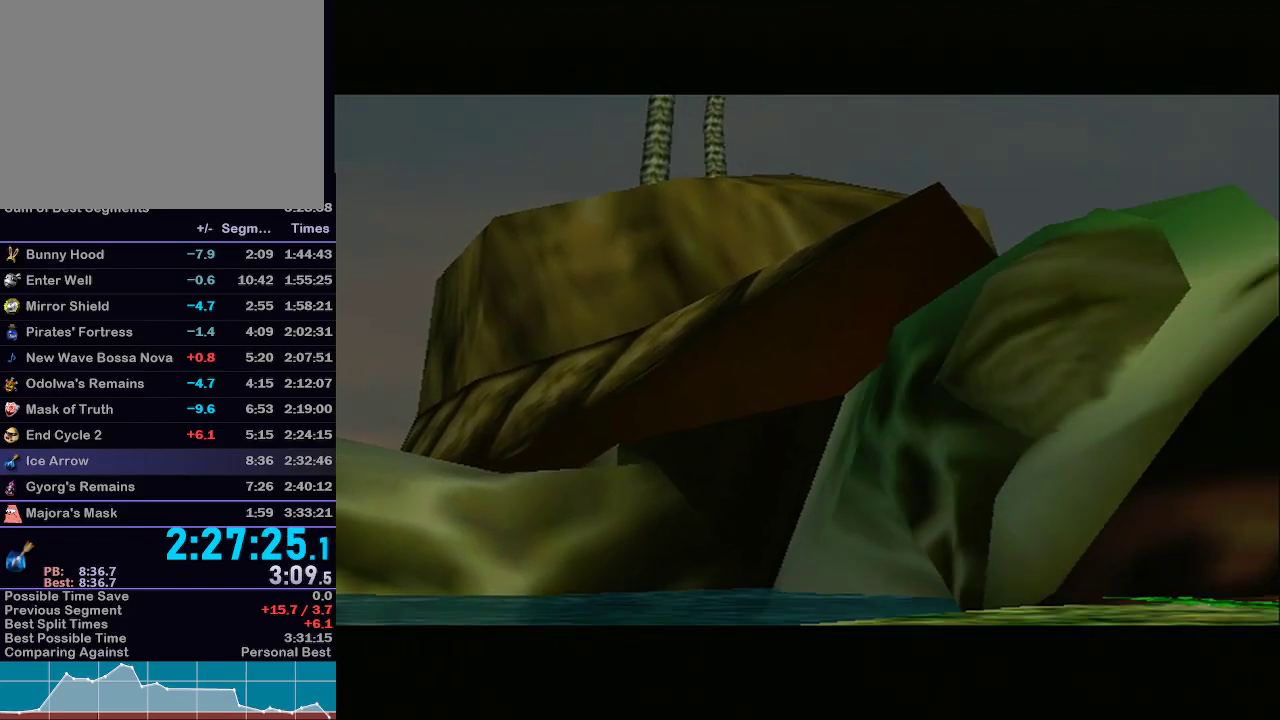
{"buttons": [], "left_stick": "center", "right_stick": "center", "events": []}
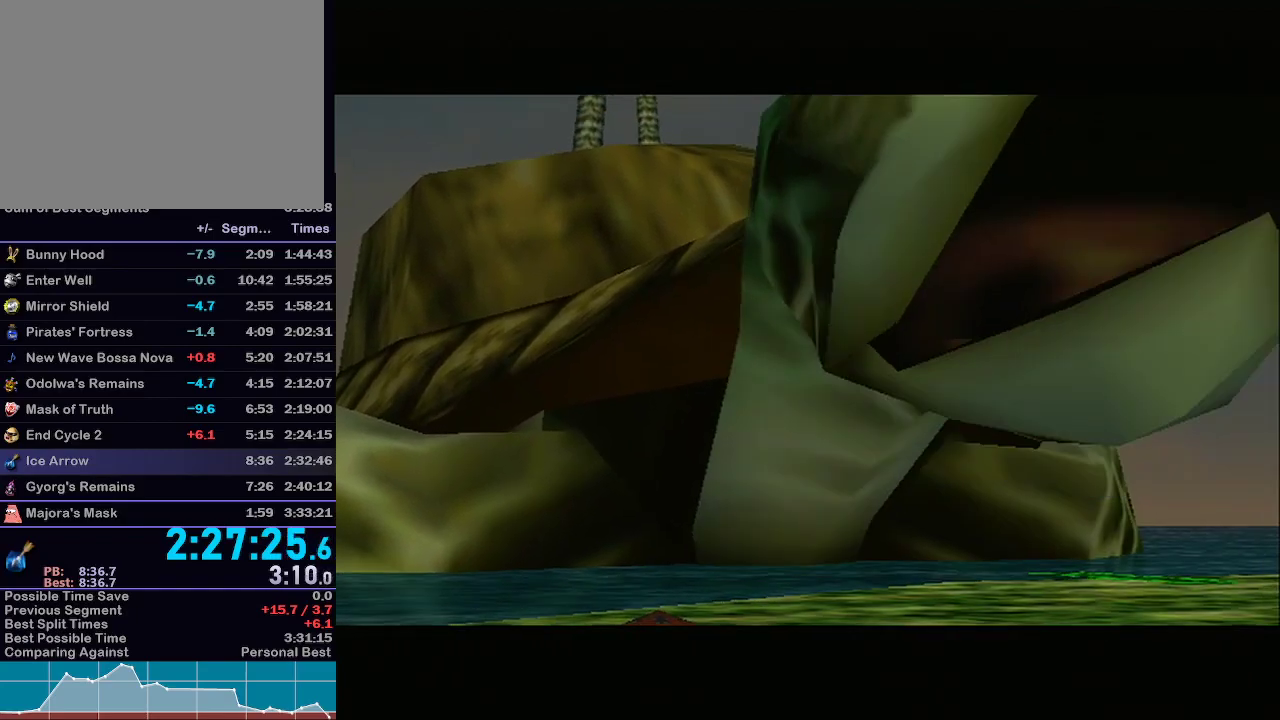
{"buttons": ["B"], "left_stick": "center", "right_stick": "center", "events": [[17, "B", "down"], [100, "B", "up"], [350, "B", "down"], [417, "B", "up"], [500, "B", "down"]]}
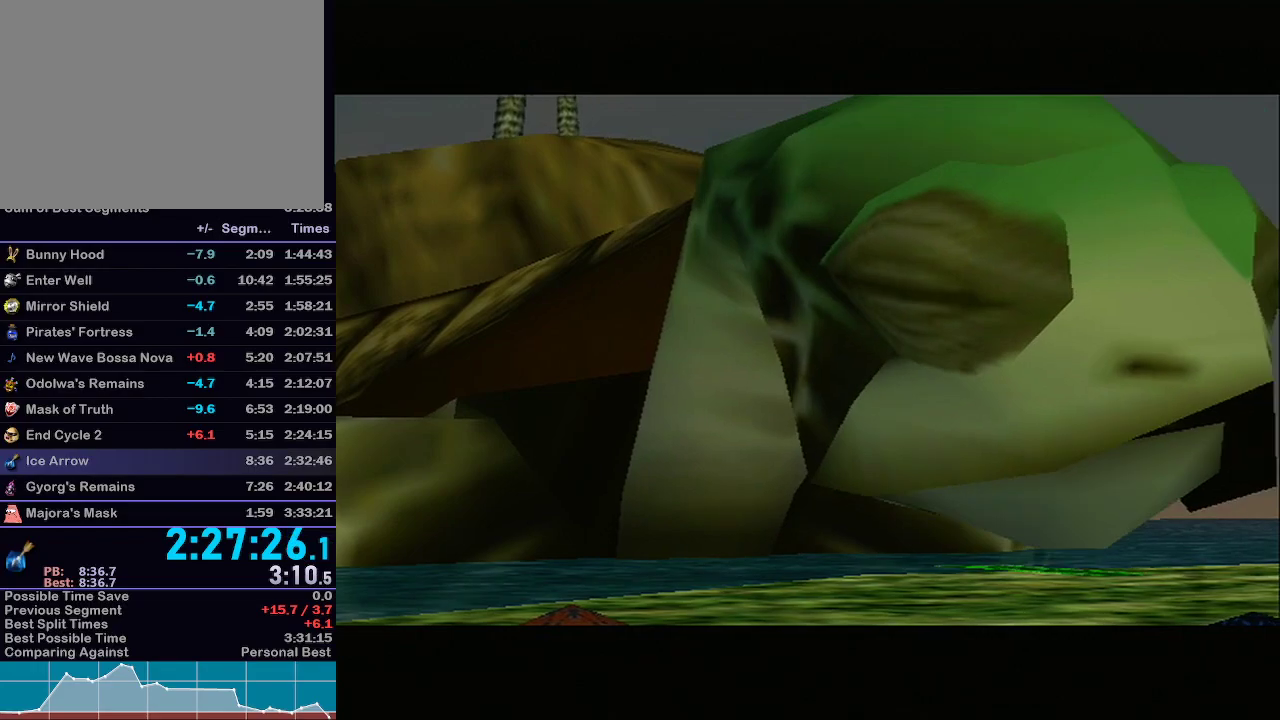
{"buttons": ["A", "B"], "left_stick": "center", "right_stick": "center", "events": [[33, "A", "down"], [33, "B", "up"], [100, "B", "down"], [167, "B", "up"], [200, "A", "up"], [233, "B", "down"], [333, "A", "down"], [350, "B", "up"], [383, "A", "up"], [450, "B", "down"], [483, "A", "down"]]}
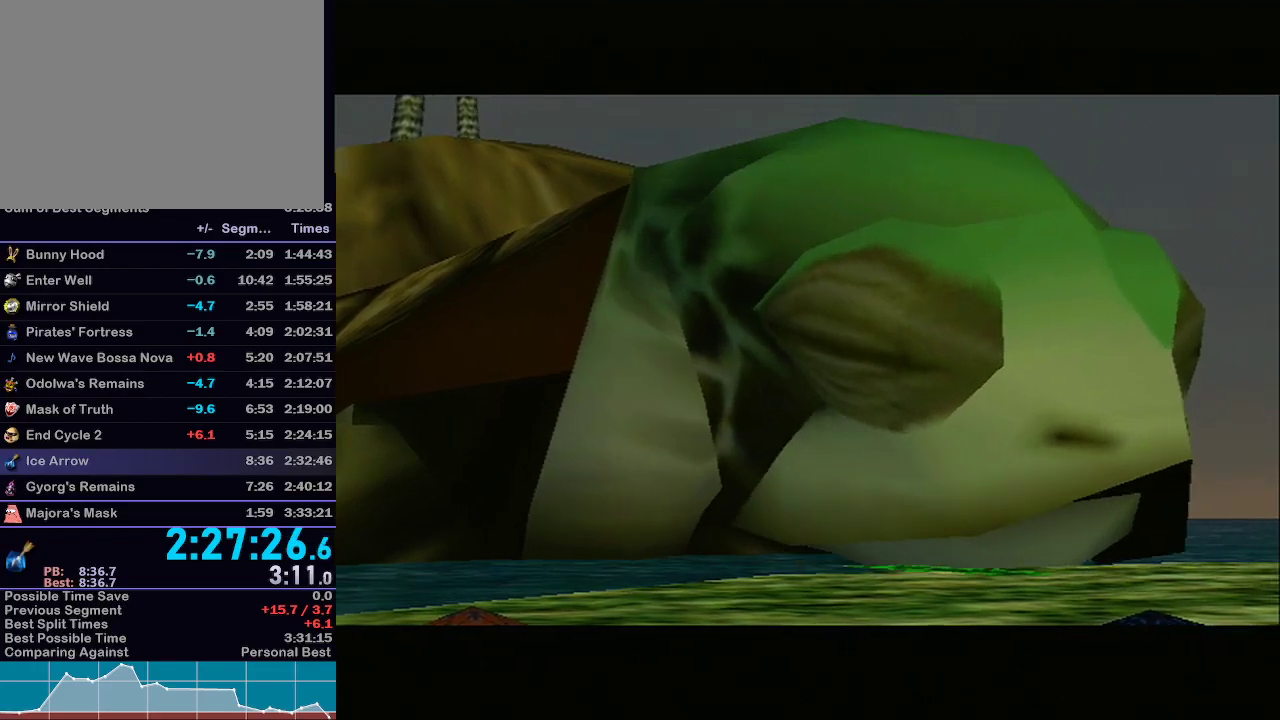
{"buttons": [], "left_stick": "center", "right_stick": "center", "events": [[17, "B", "up"], [50, "B", "down"], [67, "A", "up"], [100, "B", "up"], [167, "B", "down"], [200, "A", "down"], [233, "B", "up"], [267, "A", "up"], [267, "B", "down"], [317, "A", "down"], [317, "B", "up"], [383, "B", "down"], [417, "A", "up"], [450, "B", "up"]]}
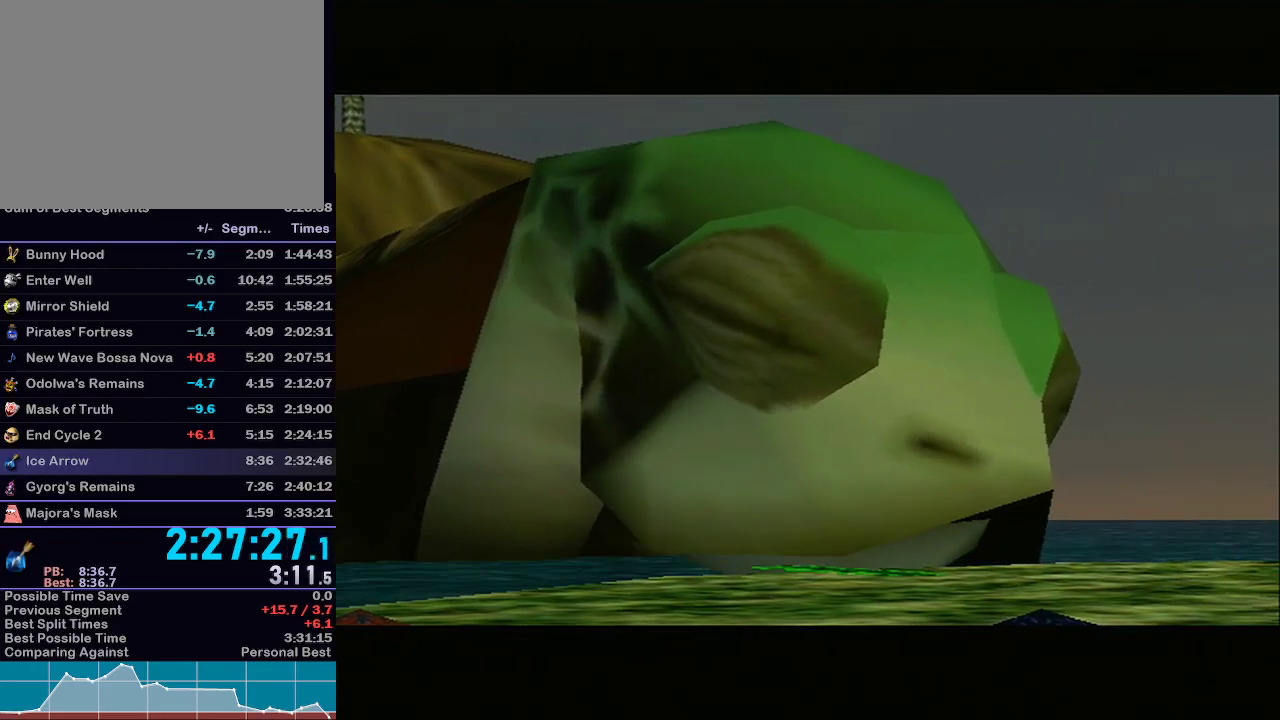
{"buttons": [], "left_stick": "center", "right_stick": "center", "events": [[17, "B", "down"], [50, "B", "up"]]}
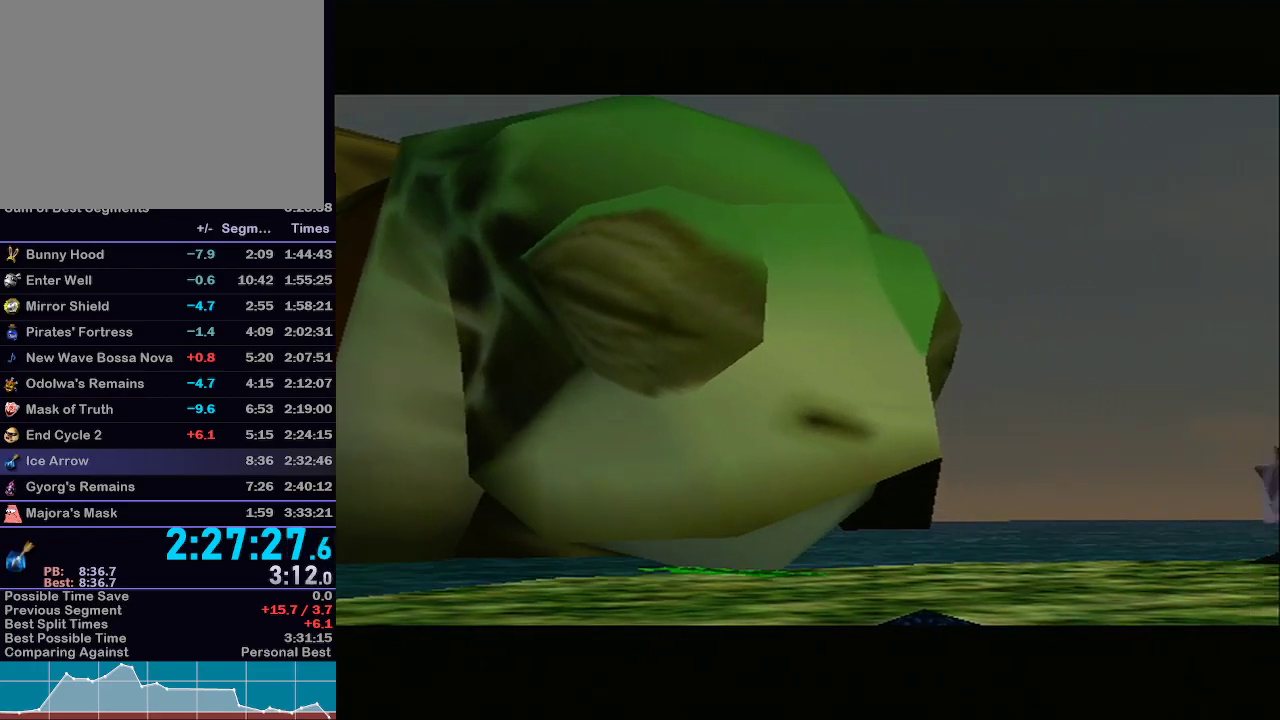
{"buttons": [], "left_stick": "center", "right_stick": "center", "events": []}
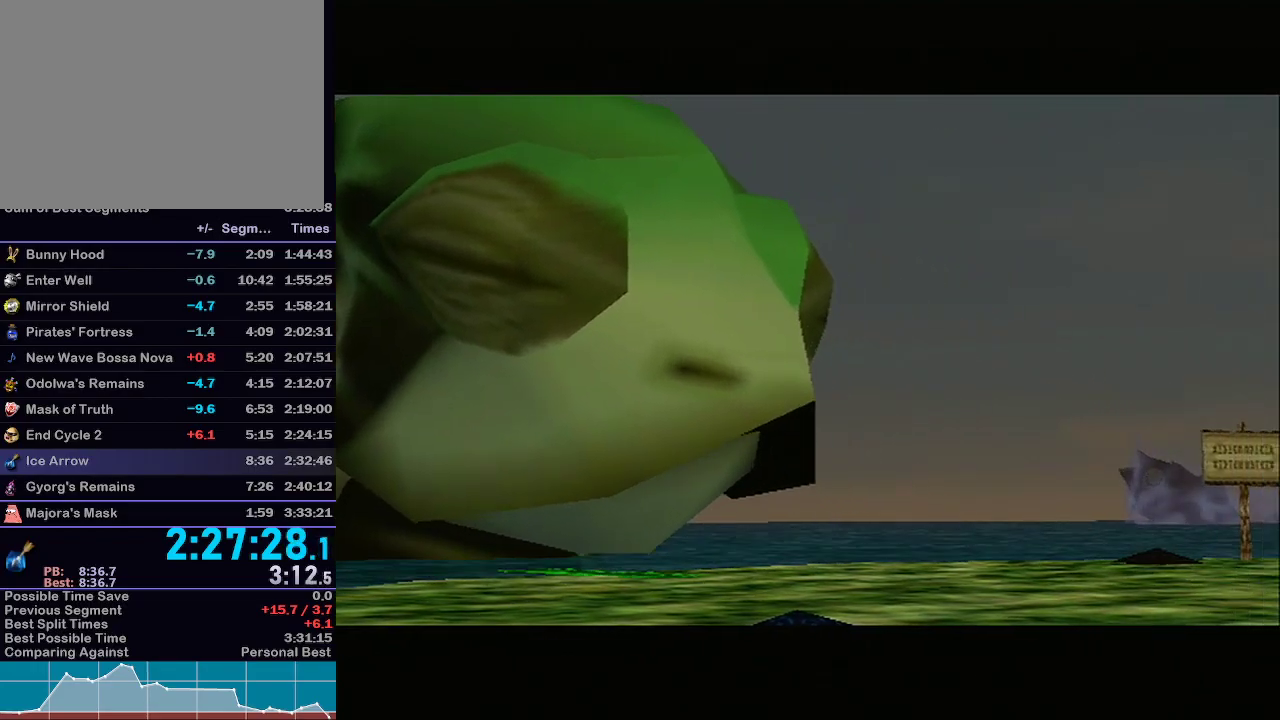
{"buttons": [], "left_stick": "center", "right_stick": "center", "events": []}
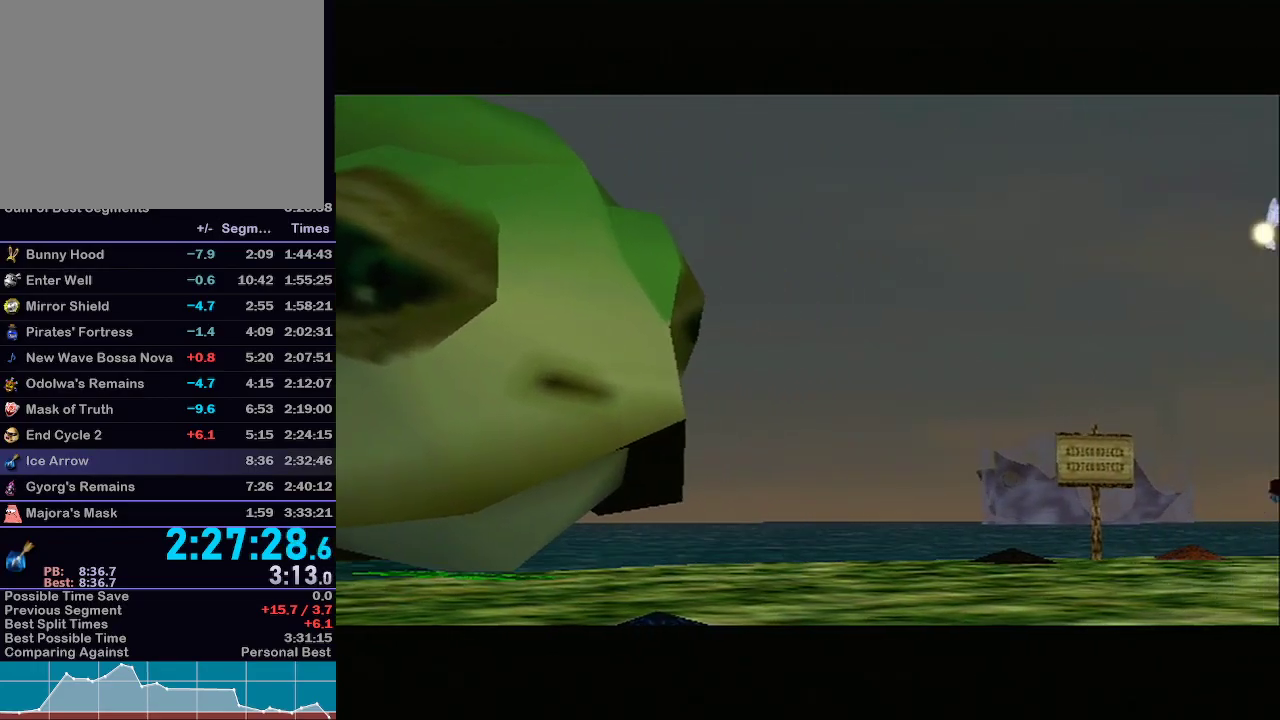
{"buttons": [], "left_stick": "center", "right_stick": "center", "events": []}
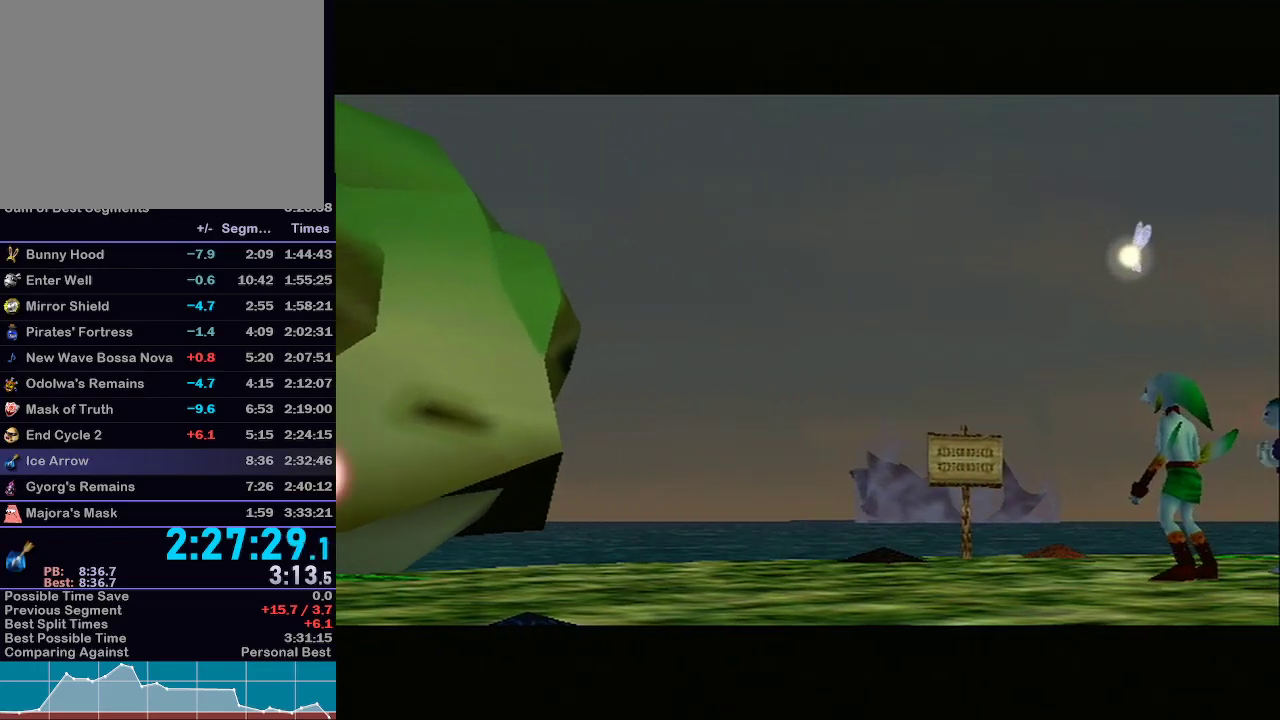
{"buttons": [], "left_stick": "center", "right_stick": "center", "events": [[417, "A", "down"], [450, "A", "up"]]}
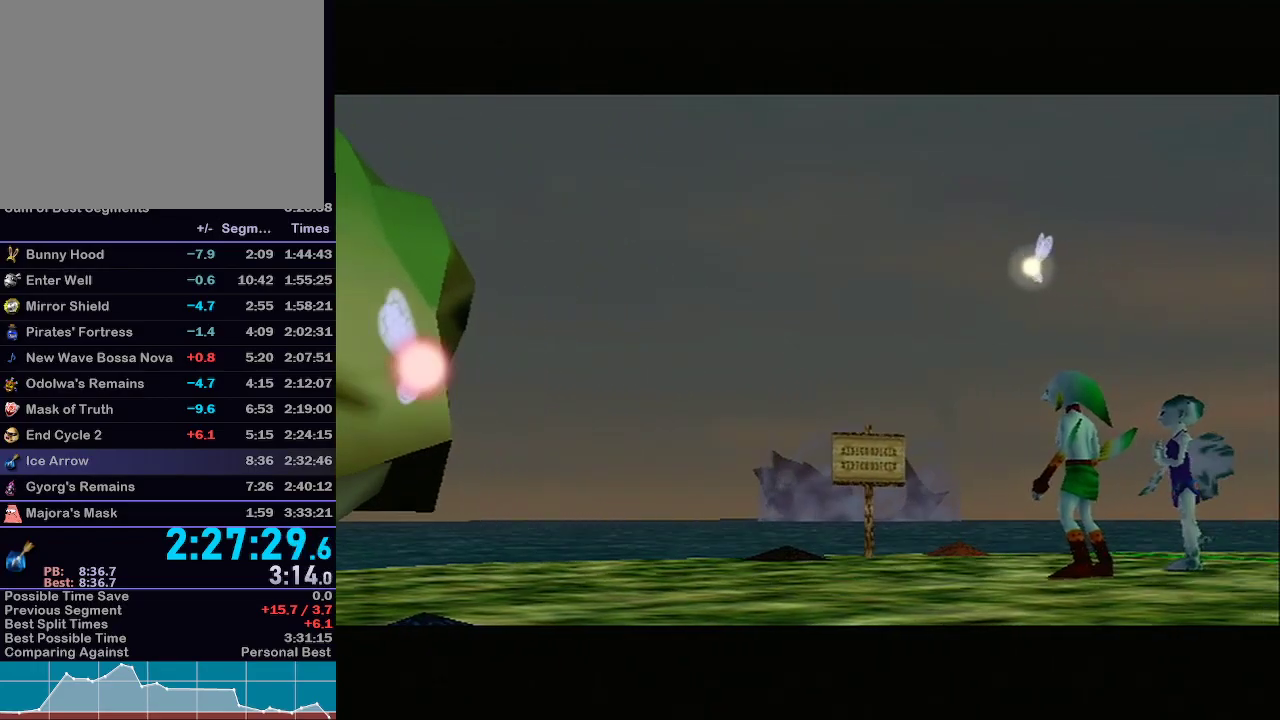
{"buttons": [], "left_stick": "center", "right_stick": "center", "events": [[33, "B", "down"], [67, "A", "down"], [100, "A", "up"], [233, "A", "down"], [283, "A", "up"], [400, "A", "down"], [400, "B", "up"], [450, "A", "up"]]}
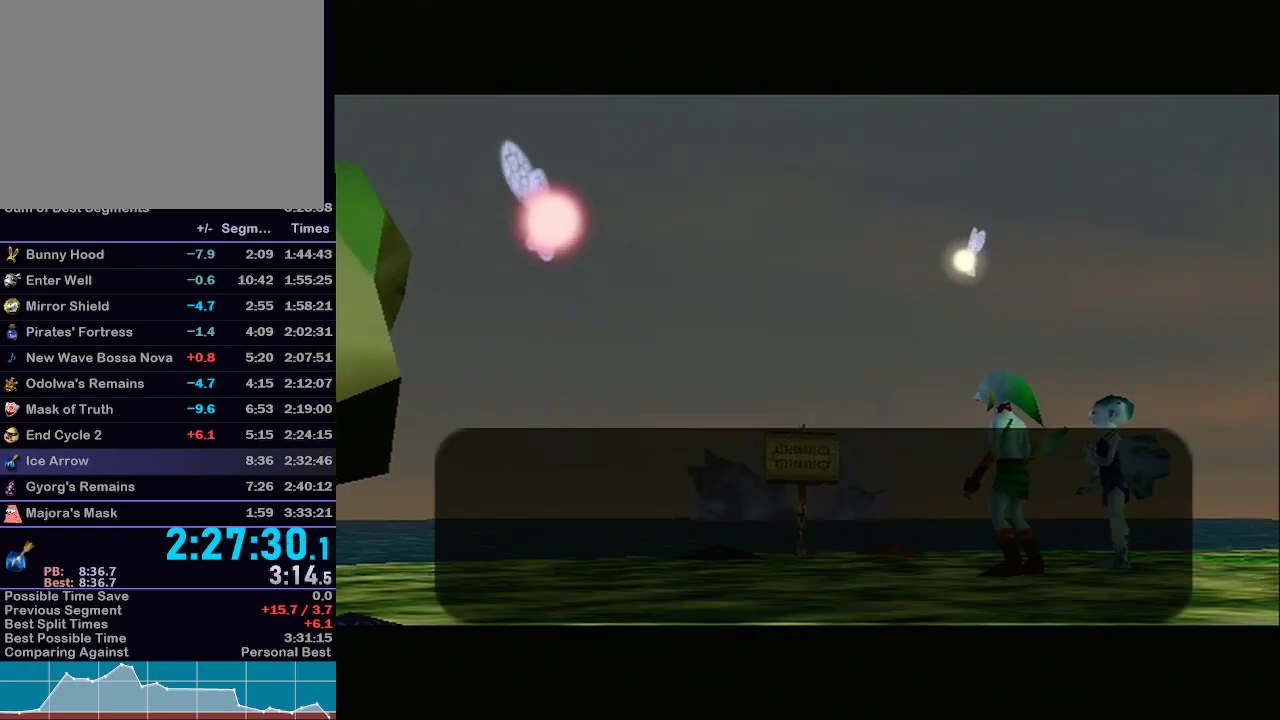
{"buttons": [], "left_stick": "center", "right_stick": "center", "events": [[33, "A", "down"], [100, "A", "up"], [200, "B", "down"], [233, "B", "up"], [300, "B", "down"], [350, "B", "up"], [417, "B", "down"], [450, "B", "up"]]}